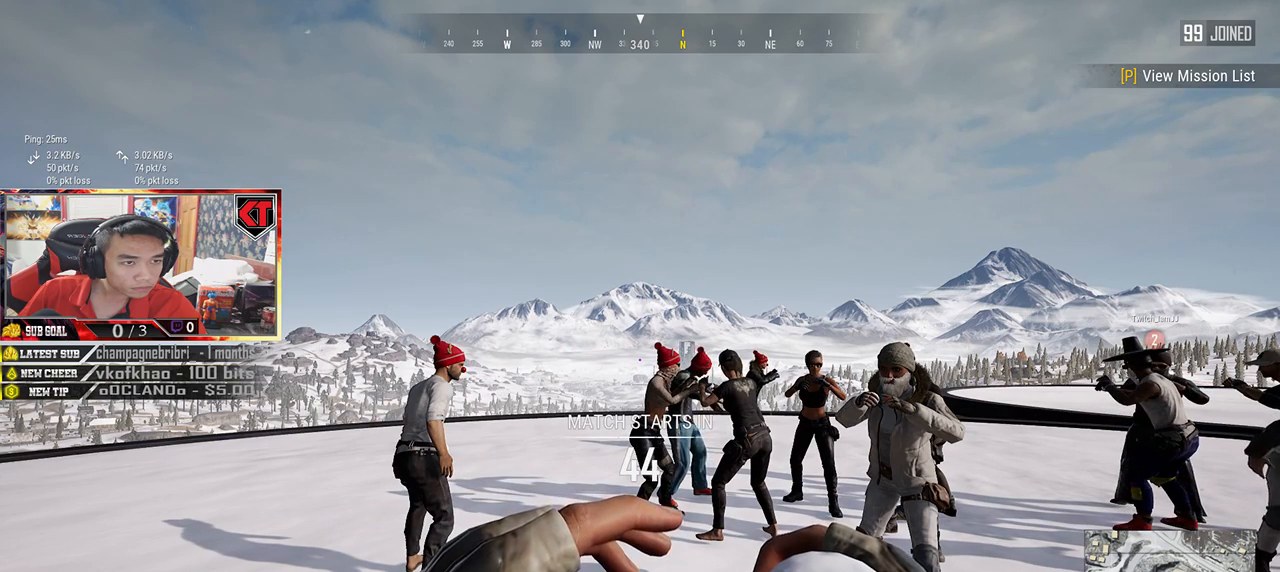
Gameplay with keyboard and mouse; each line is a JSON object with the keys and mouse buttons held at the frame after it. "events" lists presses ("down") and releases ("up") of "a", "c", "ctrl", "d", "e", "f", "q", "r", "s", "shift", "space", "tab", "v", "w", "x", "z", "mouse_left", "mouse_wheel", "mouse_right", "mouse_mb4" and "mouse_mb5" between this image and that frame as [ms after this image, input, new state], when the widget could be followed in between. "mouse_left", "mouse_wheel", "mouse_right", "mouse_mb4", "mouse_mb5" = the "left", "wheel", "right", "mb4", "mb5" buttons of the "mouse" list. No other keys are recorded. "wheel" means that the mouse wheel is clicked or scrolled. Mouse movement is not recorded.
{"keys": [], "mouse": [], "events": [[350, "mouse_left", "down"], [433, "mouse_left", "up"]]}
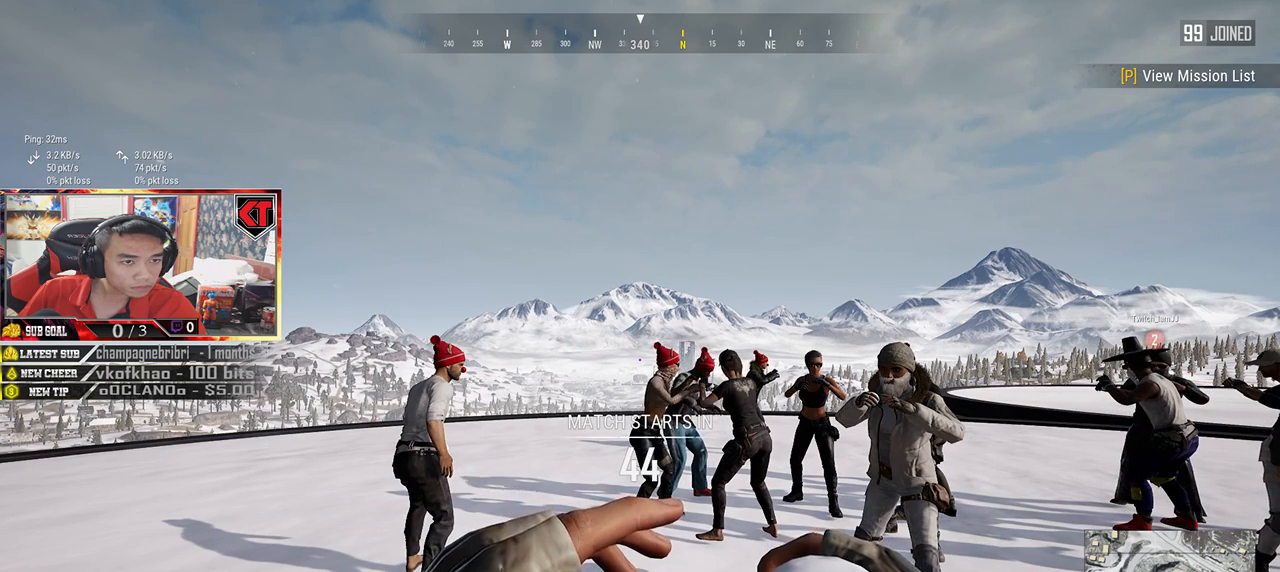
{"keys": [], "mouse": [], "events": [[283, "mouse_left", "down"], [367, "mouse_left", "up"]]}
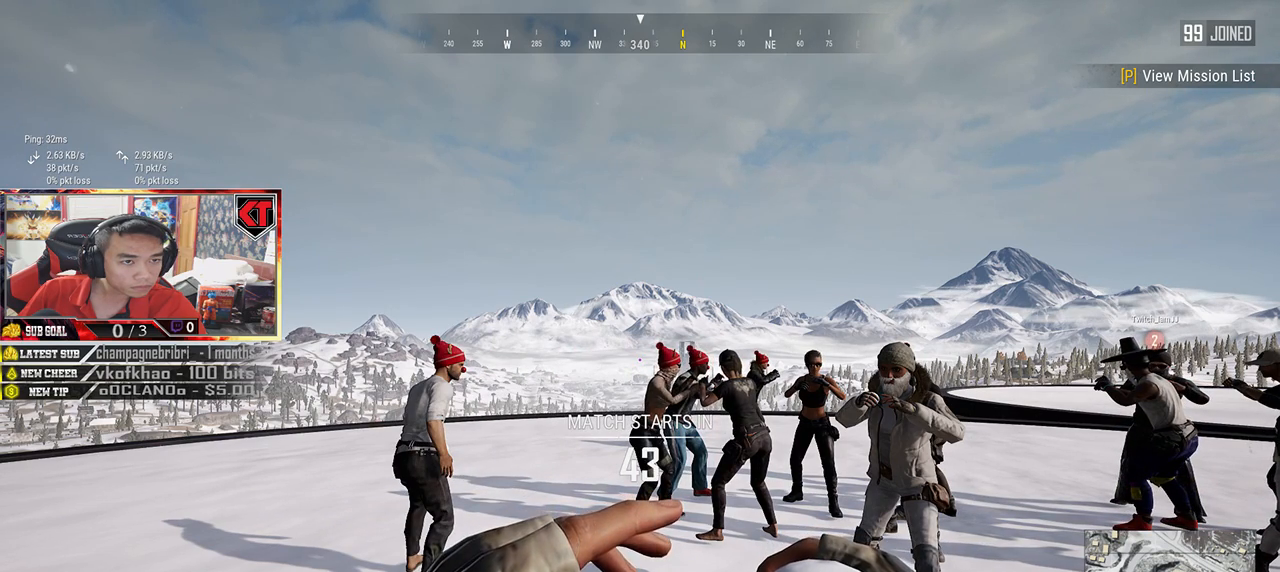
{"keys": [], "mouse": [], "events": []}
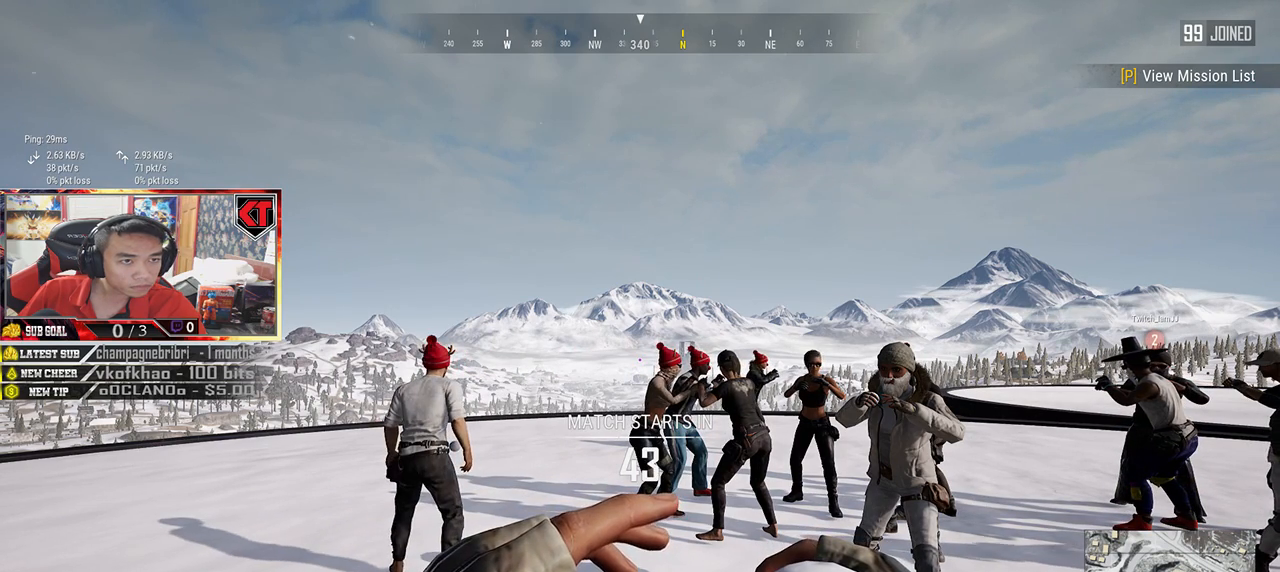
{"keys": [], "mouse": [], "events": [[250, "mouse_left", "down"], [333, "mouse_left", "up"]]}
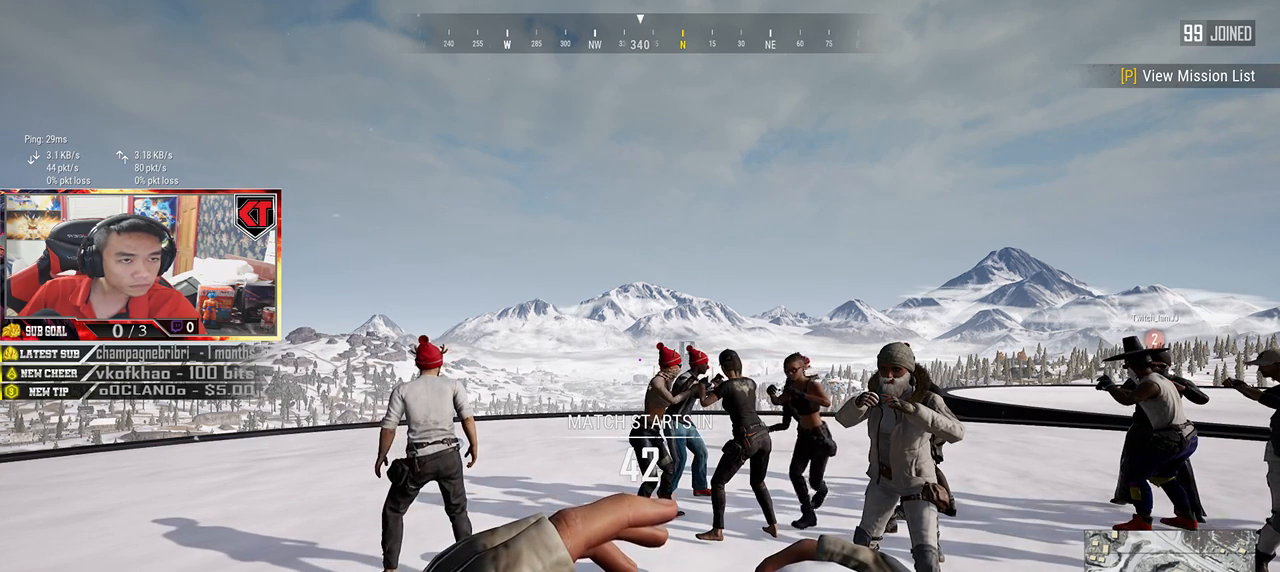
{"keys": [], "mouse": [], "events": []}
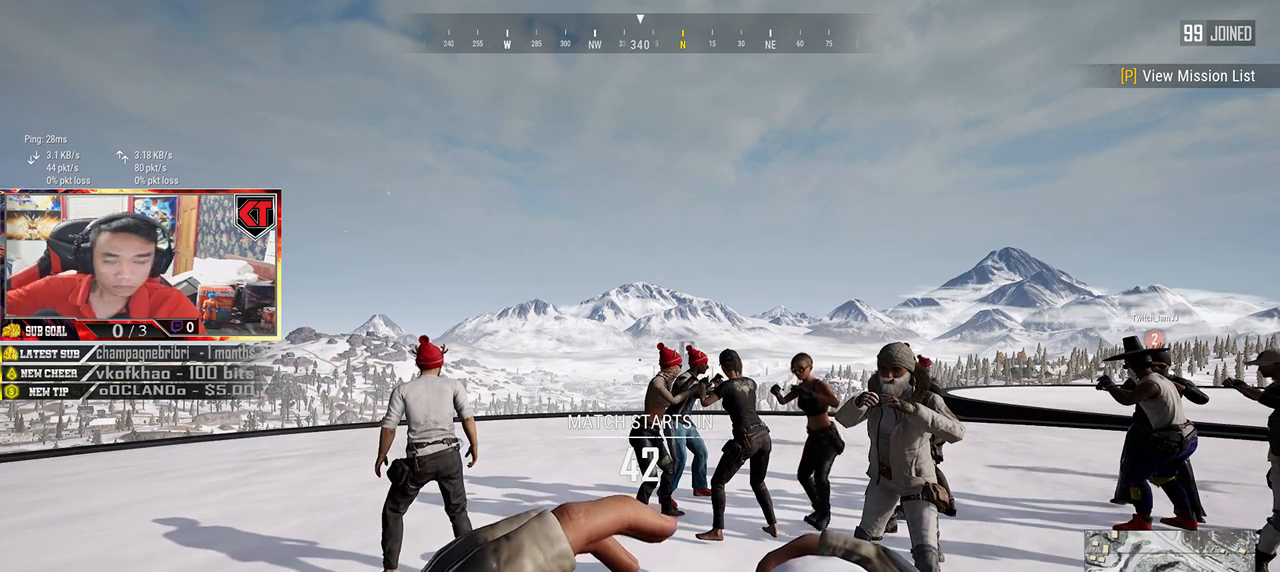
{"keys": [], "mouse": [], "events": []}
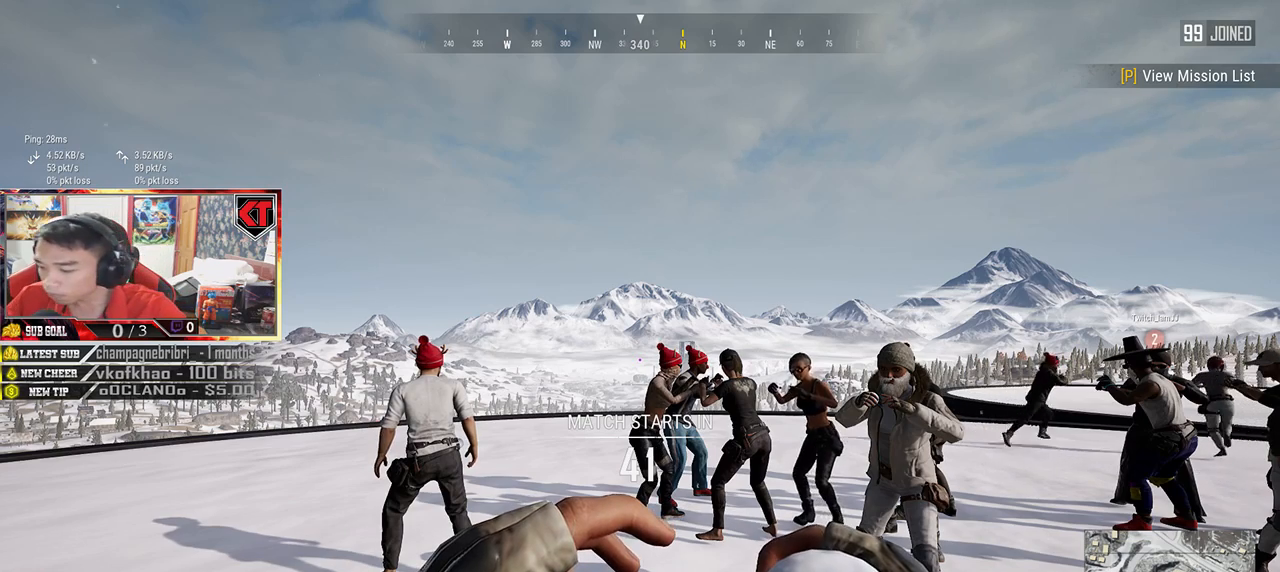
{"keys": [], "mouse": [], "events": []}
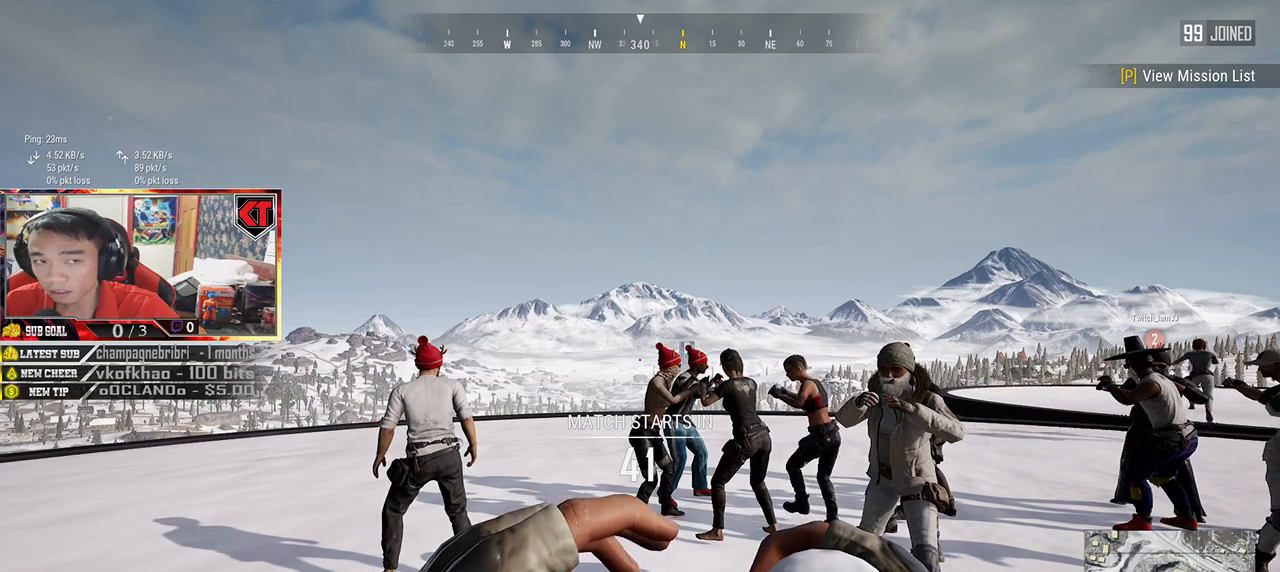
{"keys": [], "mouse": [], "events": [[150, "a", "down"], [250, "a", "up"], [417, "mouse_left", "down"], [500, "mouse_left", "up"]]}
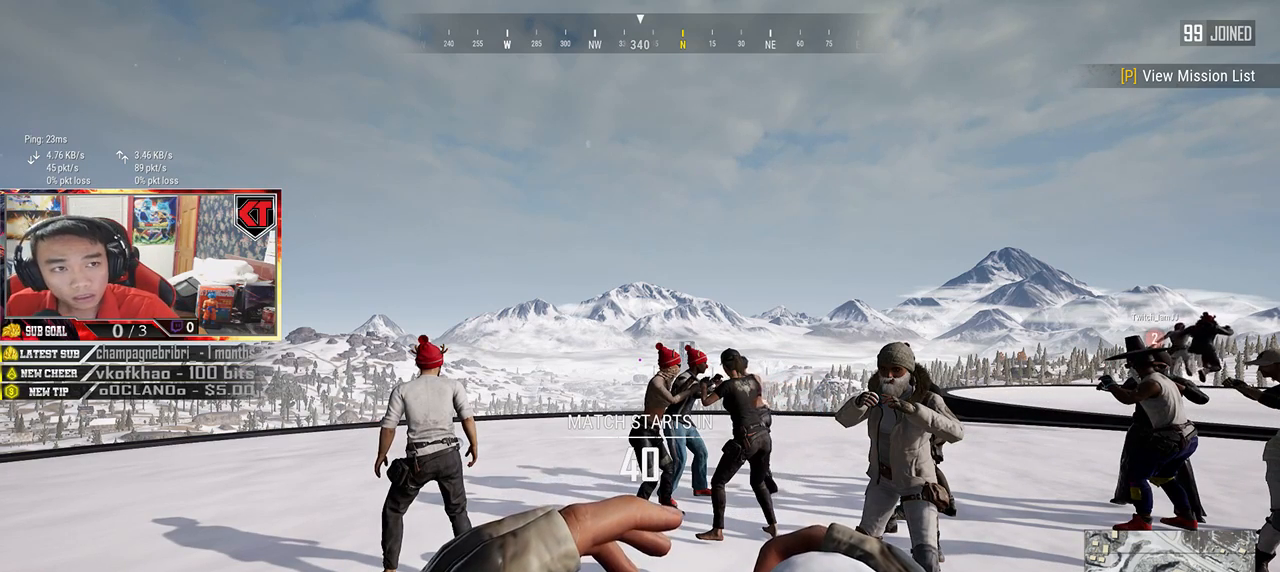
{"keys": [], "mouse": [], "events": [[300, "mouse_left", "down"], [400, "mouse_left", "up"]]}
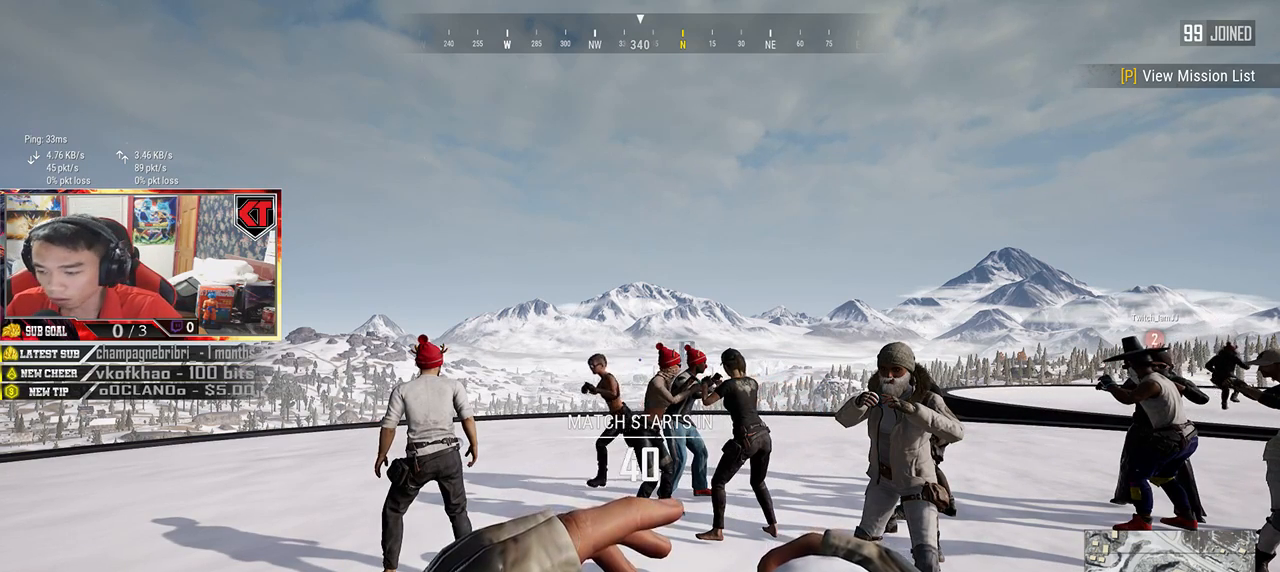
{"keys": [], "mouse": [], "events": []}
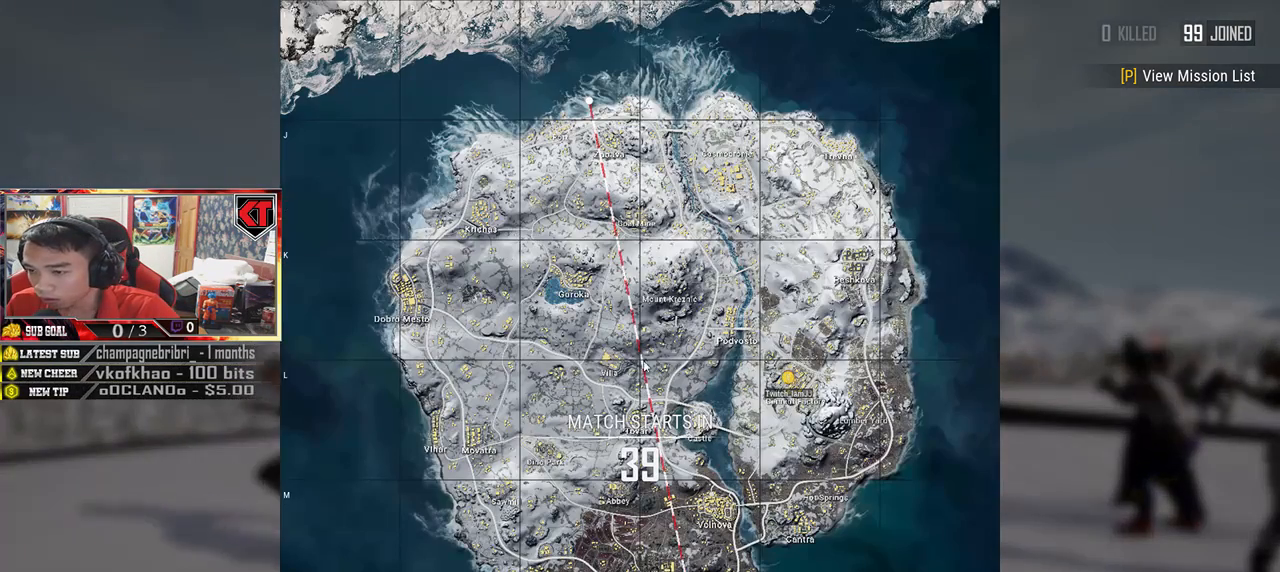
{"keys": [], "mouse": [], "events": []}
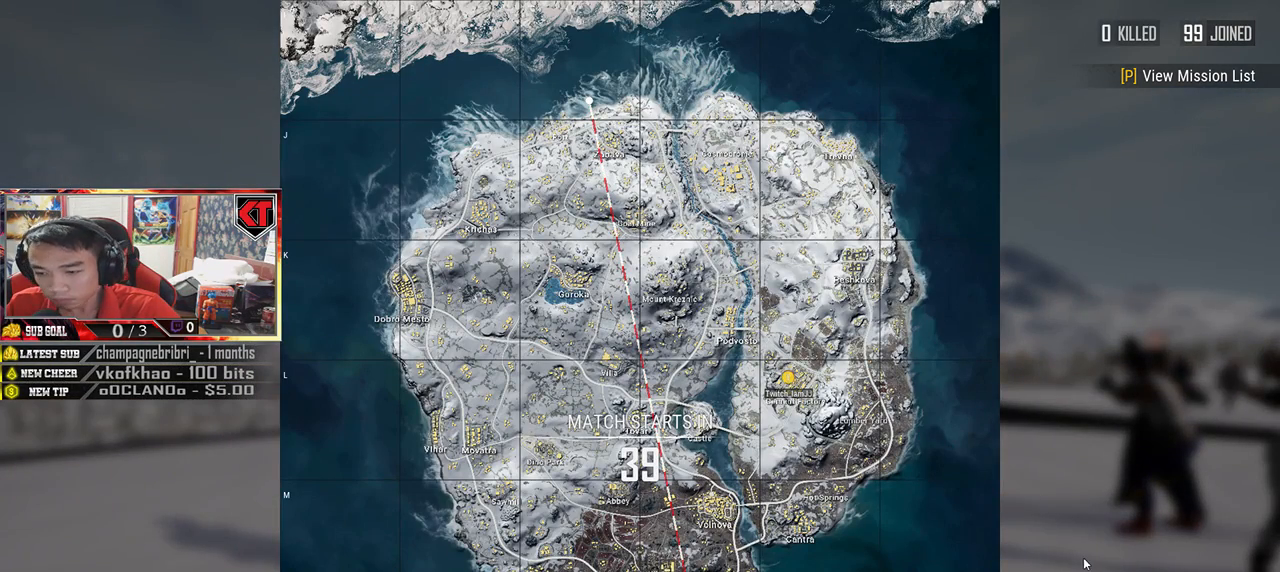
{"keys": [], "mouse": [], "events": []}
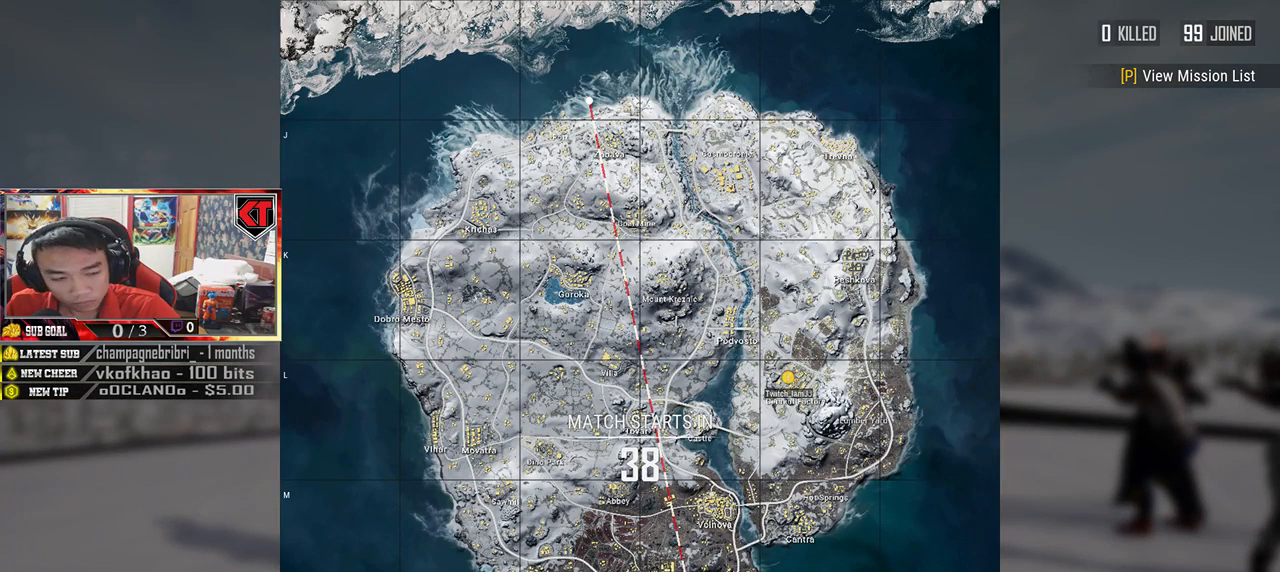
{"keys": [], "mouse": [], "events": []}
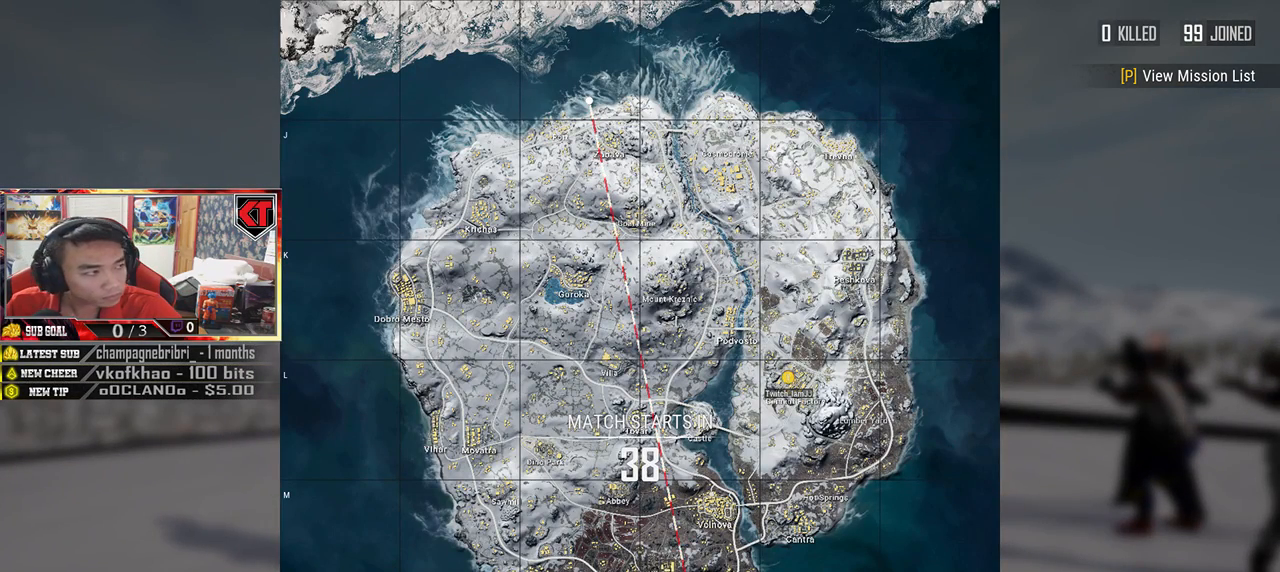
{"keys": [], "mouse": ["left"], "events": [[500, "mouse_left", "down"]]}
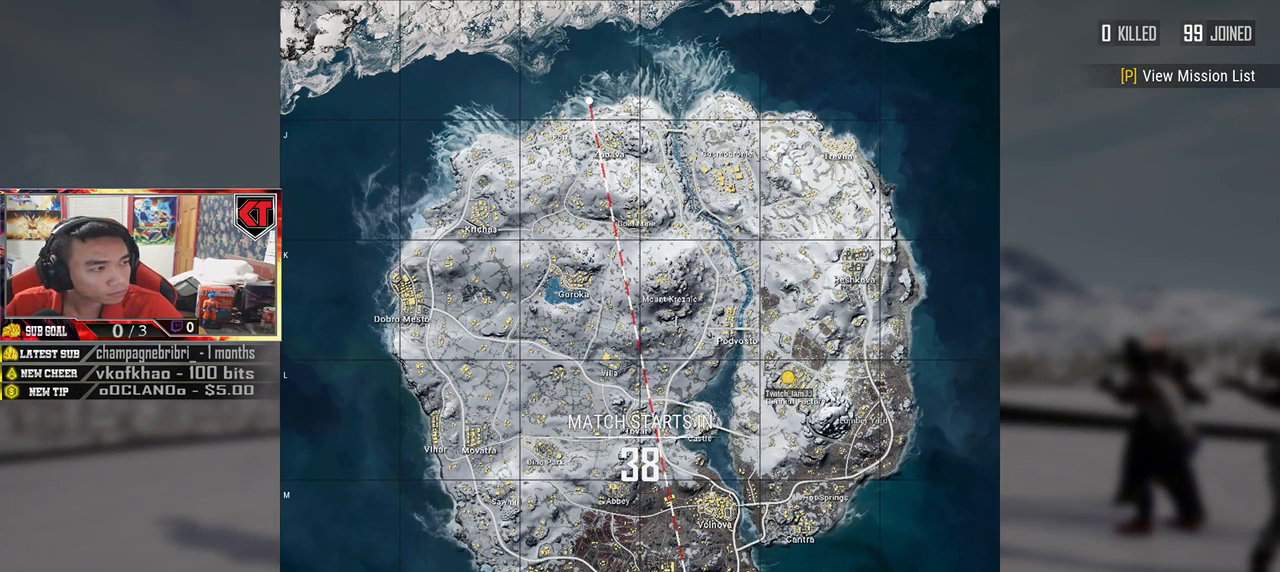
{"keys": [], "mouse": [], "events": [[50, "mouse_left", "up"]]}
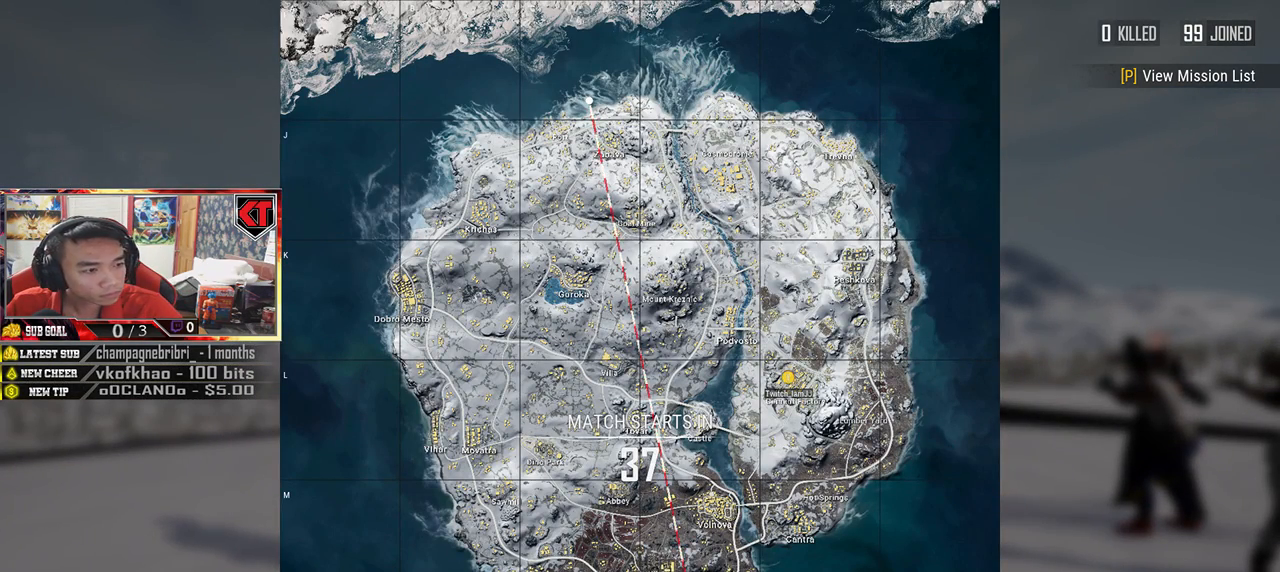
{"keys": [], "mouse": [], "events": []}
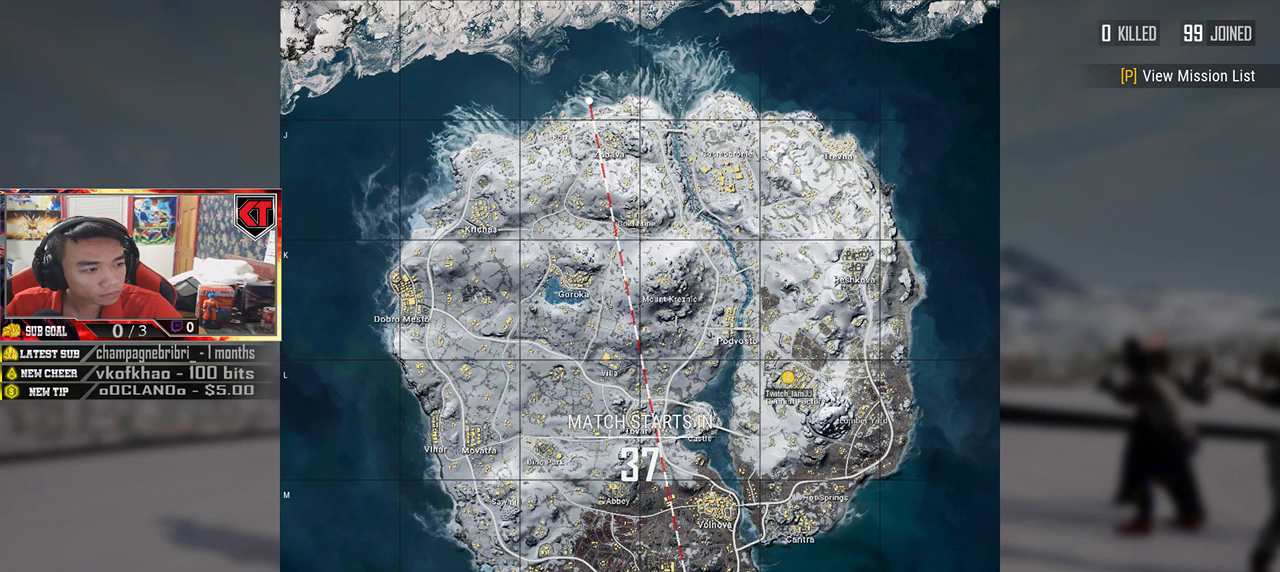
{"keys": [], "mouse": [], "events": []}
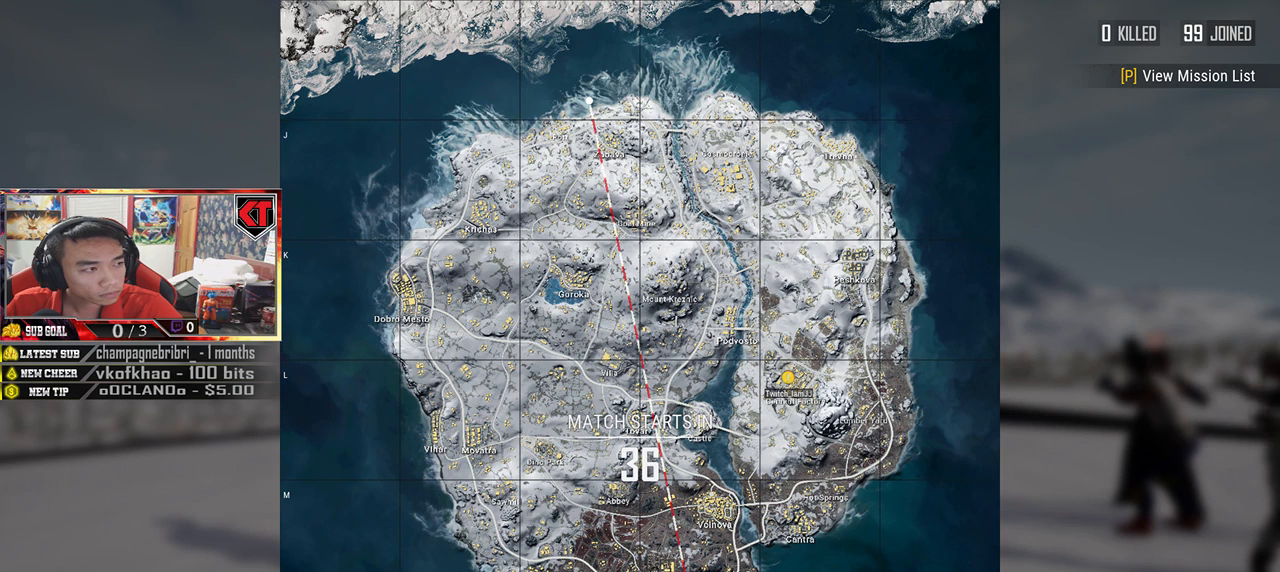
{"keys": [], "mouse": [], "events": []}
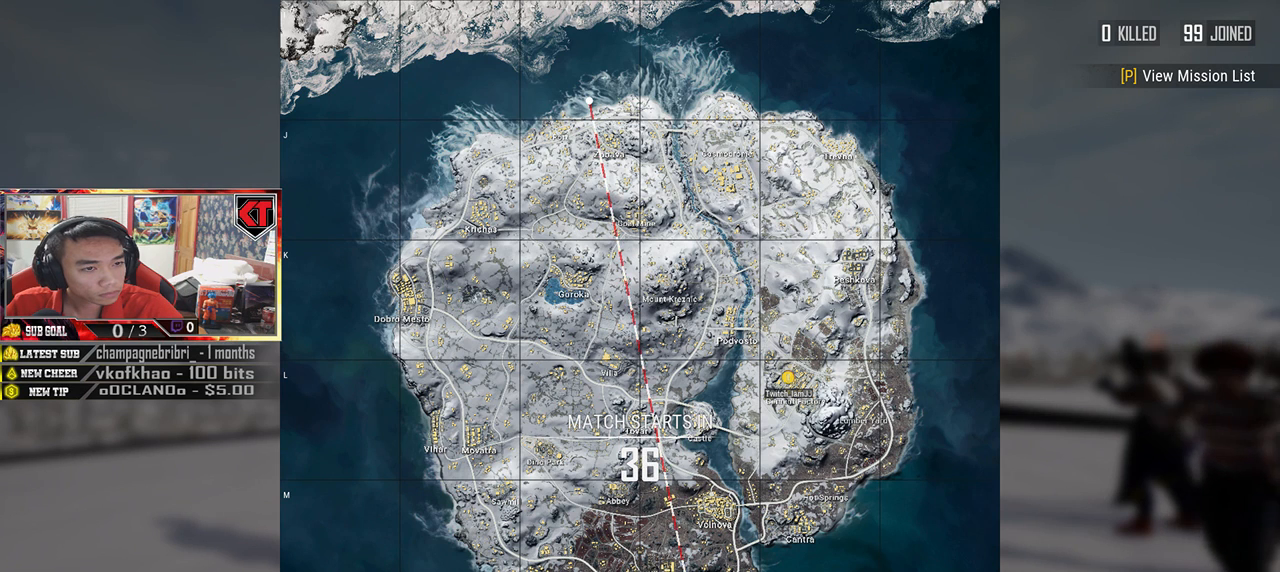
{"keys": [], "mouse": [], "events": [[33, "mouse_left", "down"], [117, "mouse_left", "up"]]}
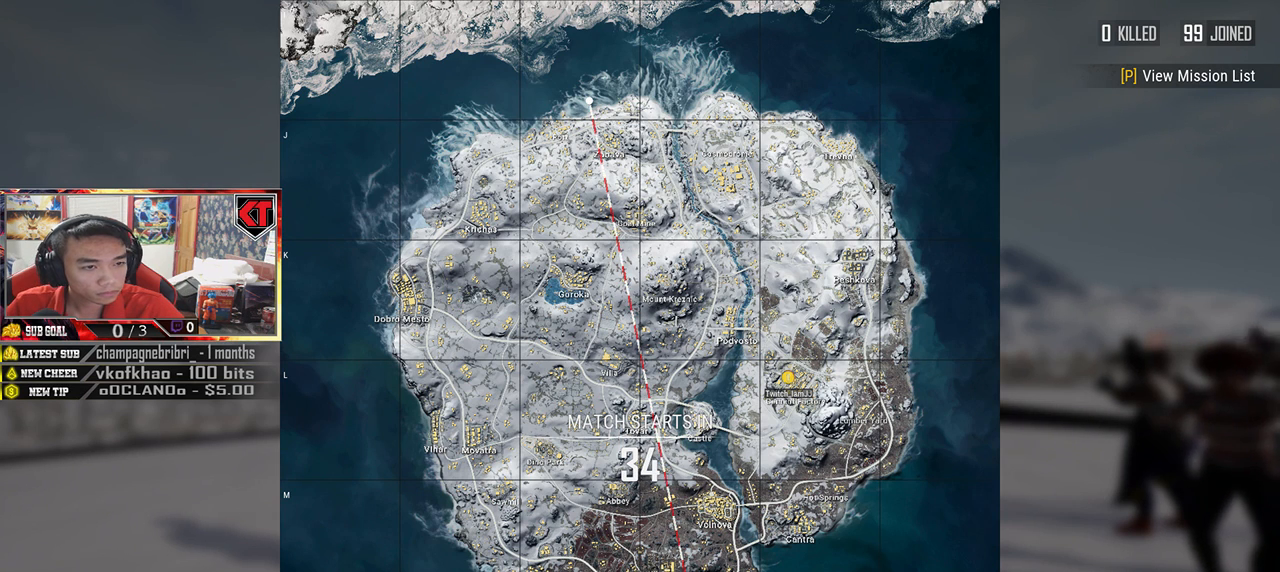
{"keys": [], "mouse": [], "events": []}
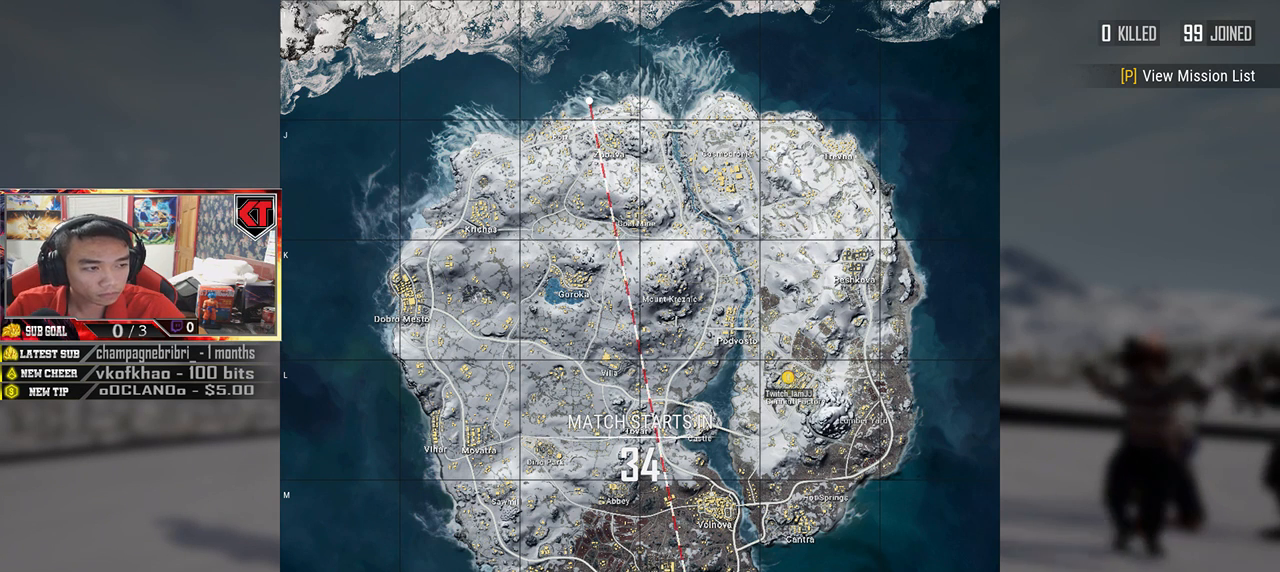
{"keys": [], "mouse": [], "events": []}
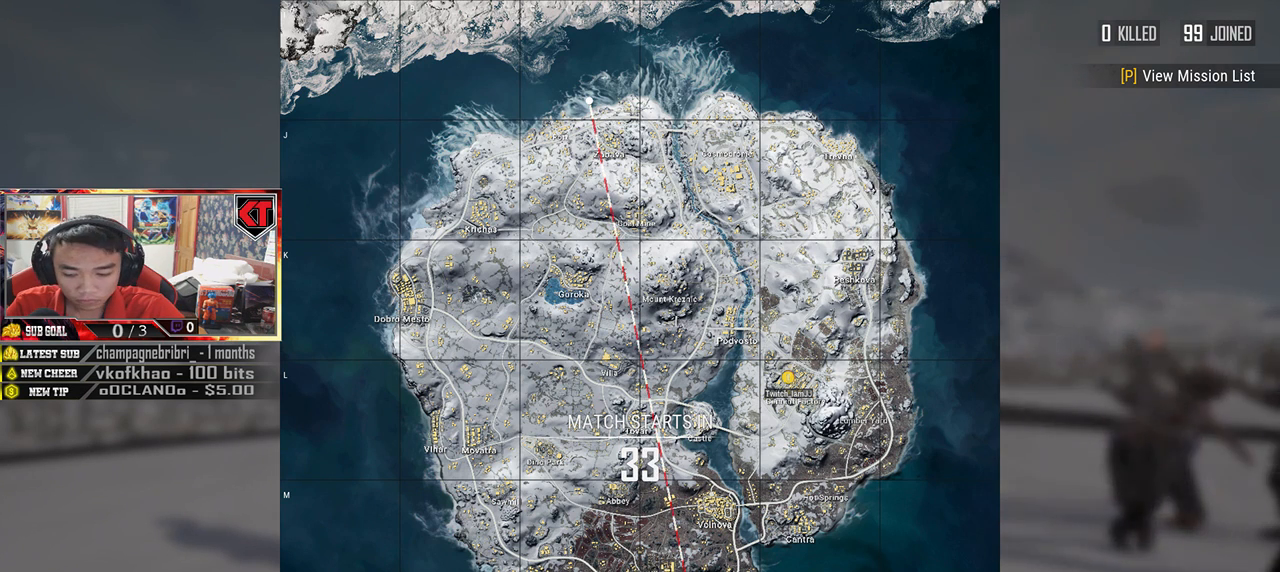
{"keys": [], "mouse": [], "events": []}
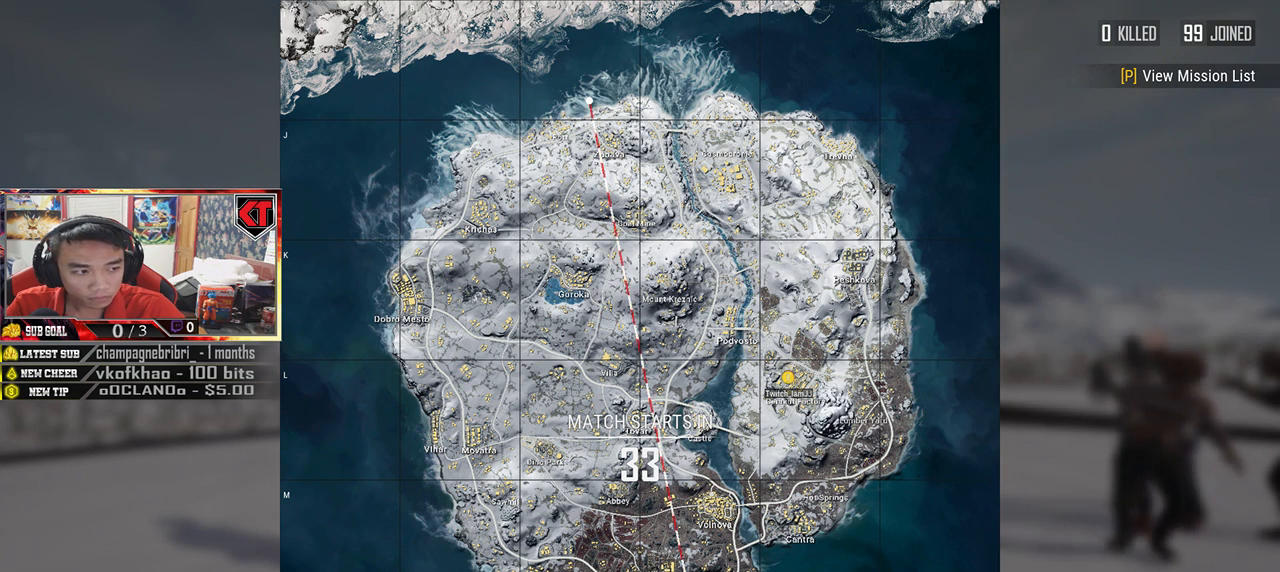
{"keys": [], "mouse": [], "events": []}
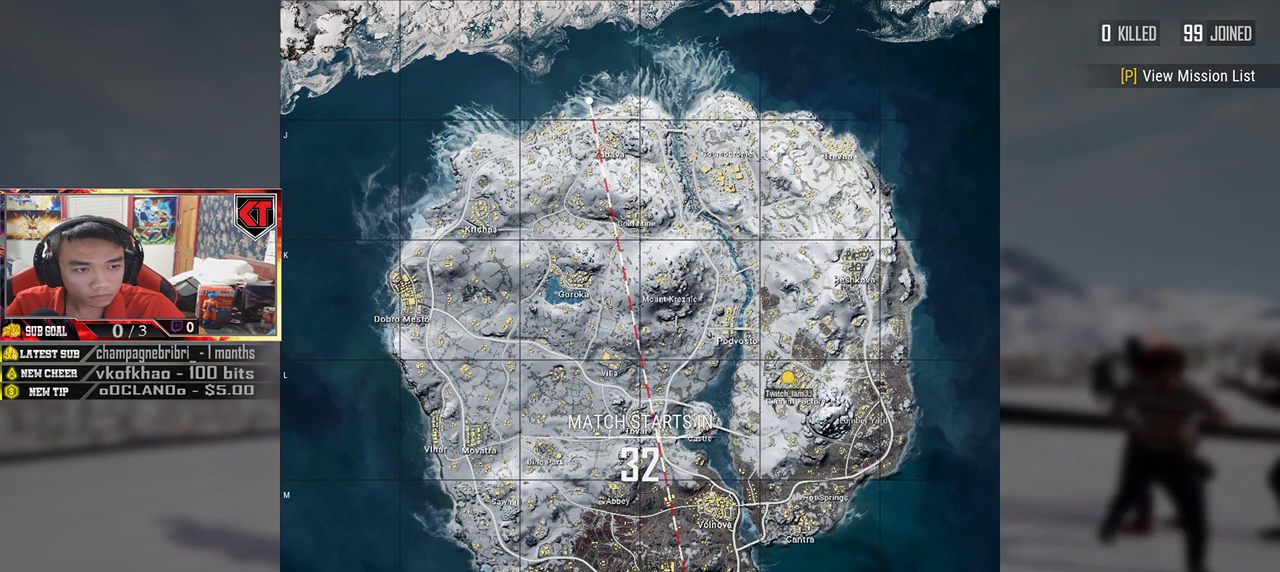
{"keys": [], "mouse": [], "events": []}
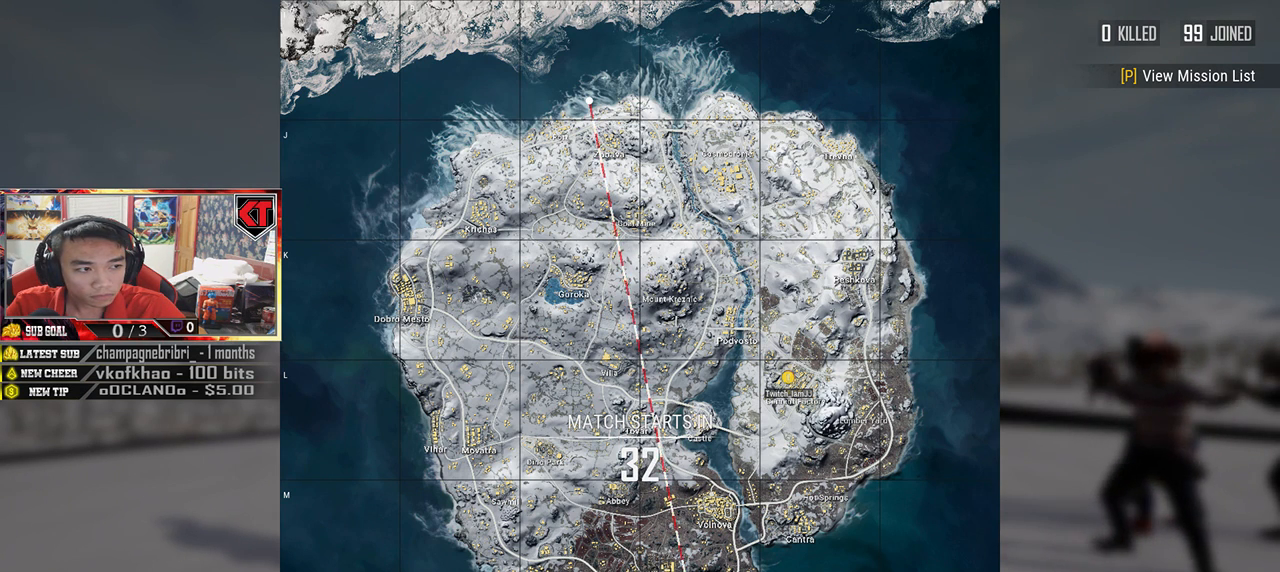
{"keys": [], "mouse": [], "events": []}
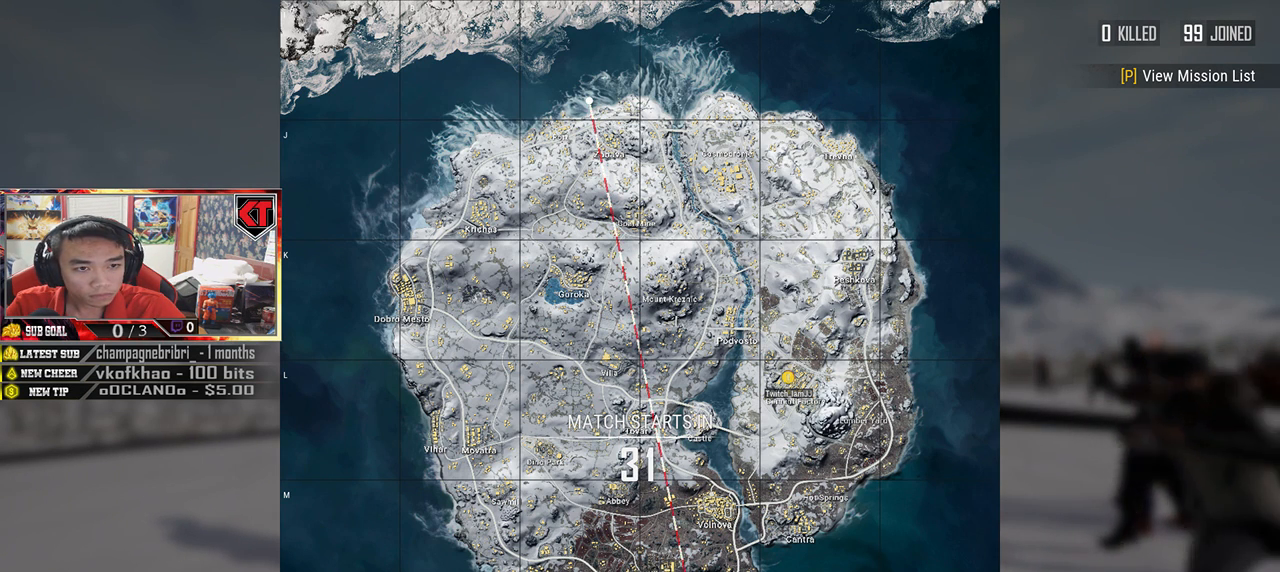
{"keys": [], "mouse": ["left"], "events": [[467, "mouse_left", "down"]]}
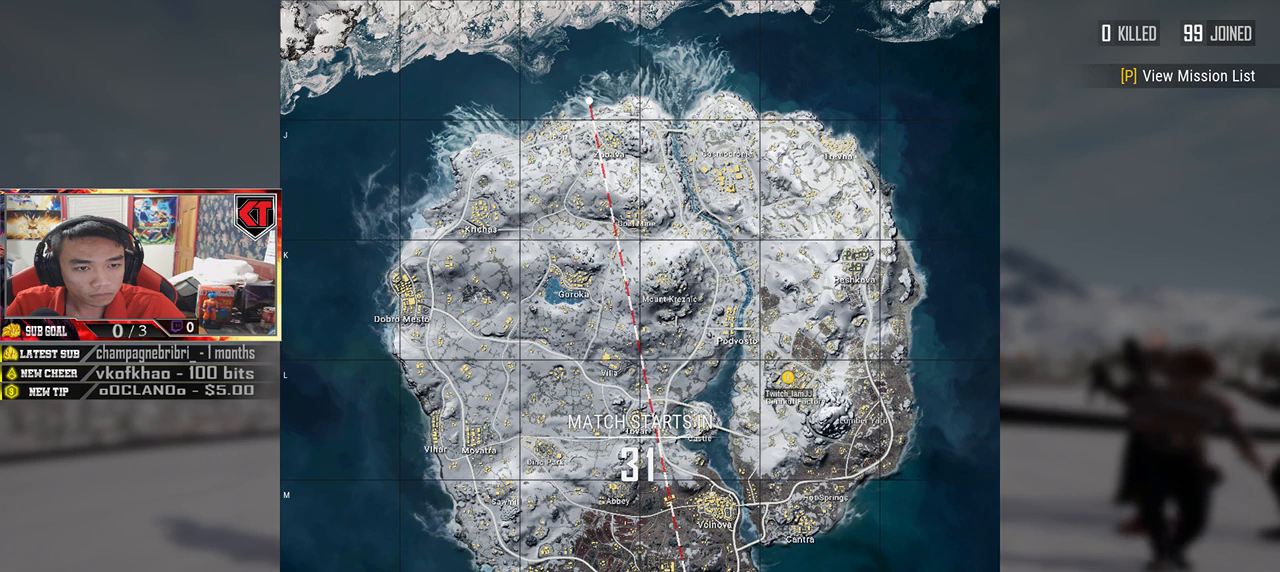
{"keys": [], "mouse": [], "events": [[50, "mouse_left", "up"]]}
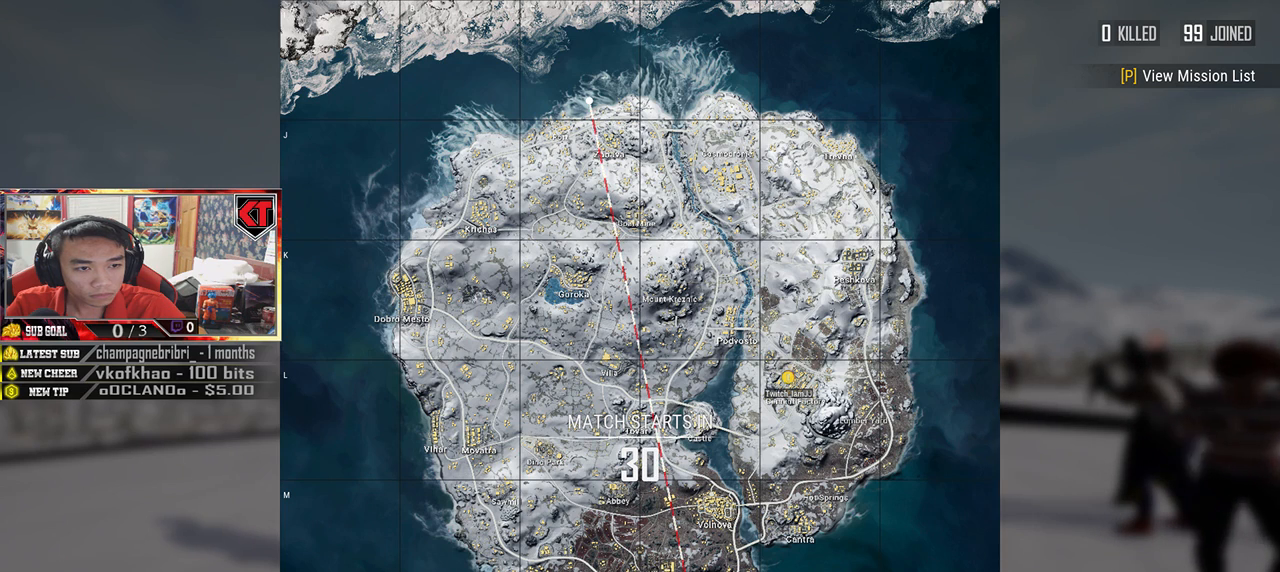
{"keys": [], "mouse": [], "events": []}
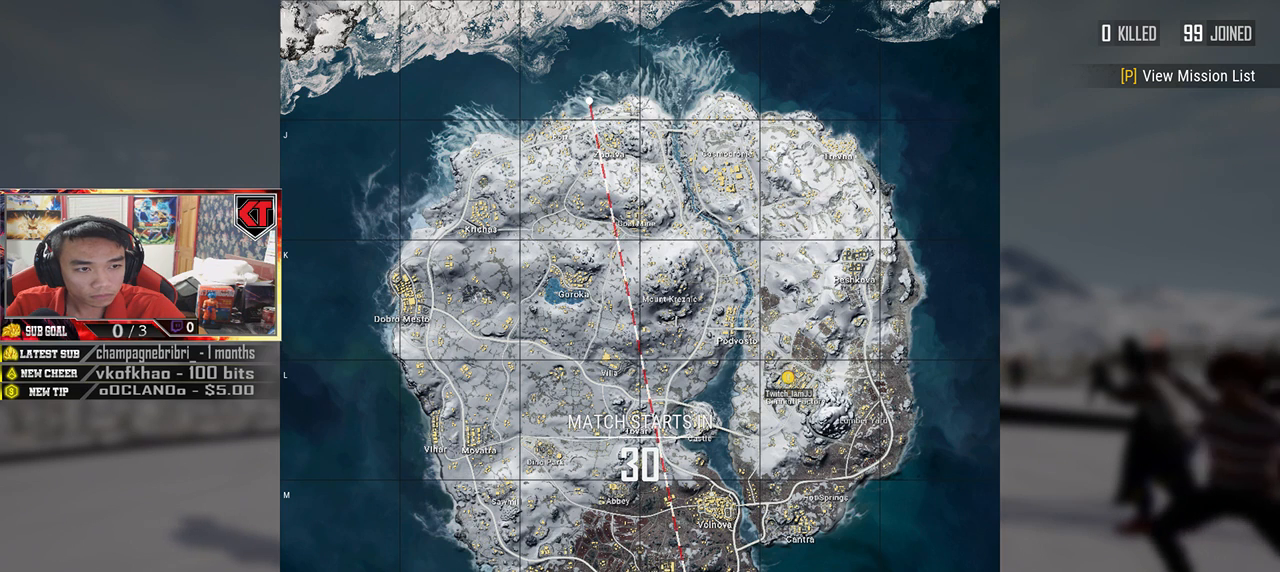
{"keys": [], "mouse": [], "events": []}